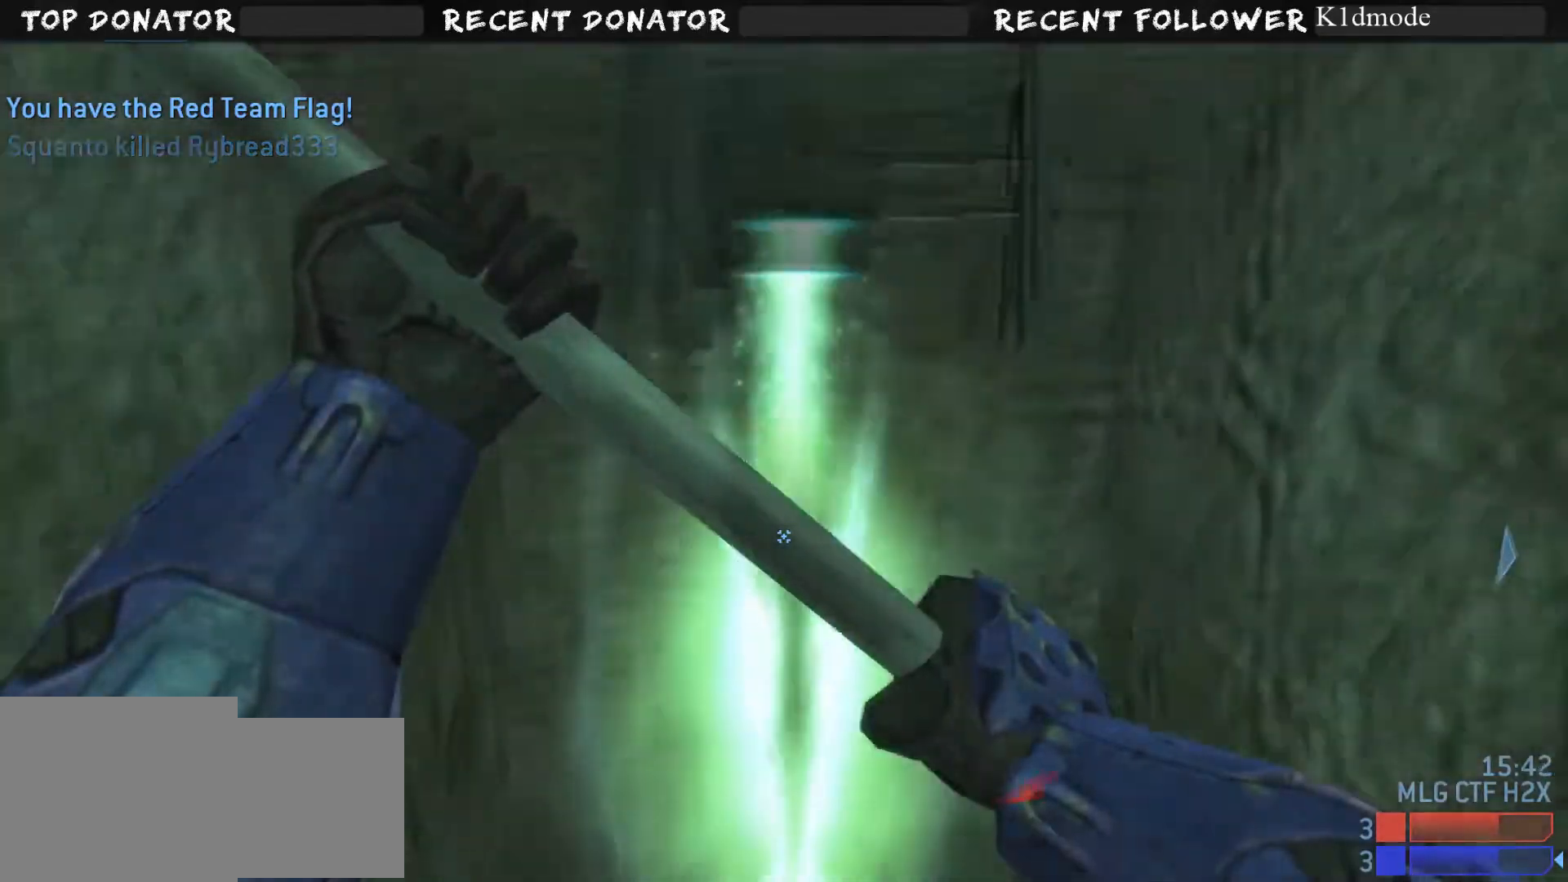
Gameplay with a controller (Xbox layout); each line is a JSON object with the inputs held at the frame after it. "events" lists button and stick changes between this image and that frame as [ms after this image, input, new state], when the widget could be followed in between.
{"buttons": [], "left_stick": "up-right", "right_stick": "center", "events": [[117, "right_stick", "up"], [217, "left_stick", "up-right"], [267, "right_stick", "center"]]}
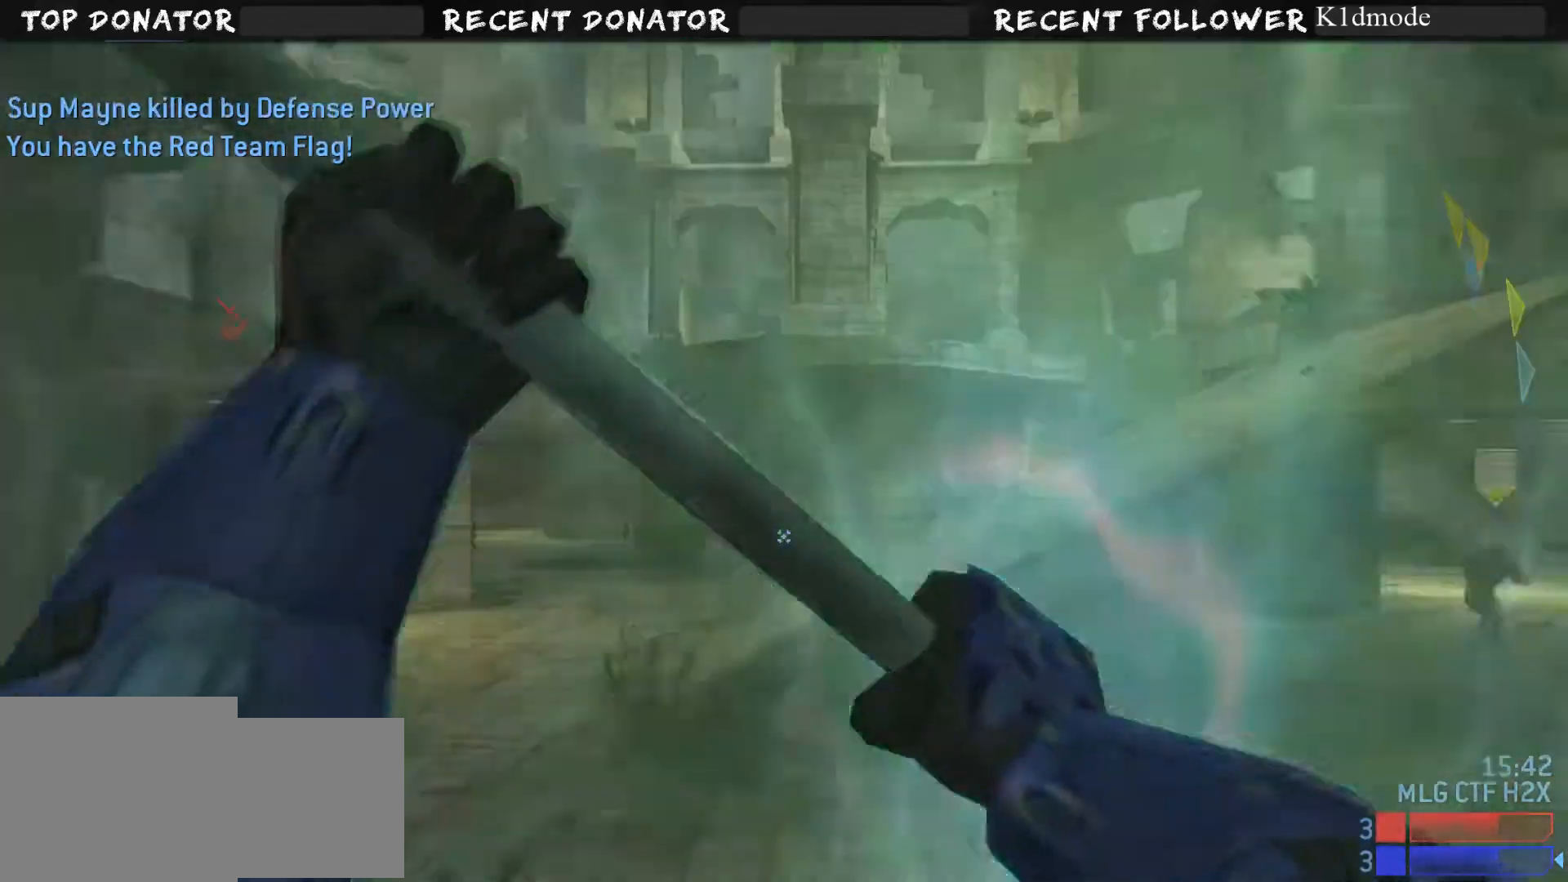
{"buttons": [], "left_stick": "up-left", "right_stick": "left", "events": [[67, "right_stick", "down"], [284, "right_stick", "down-right"], [417, "right_stick", "left"], [501, "left_stick", "up-left"]]}
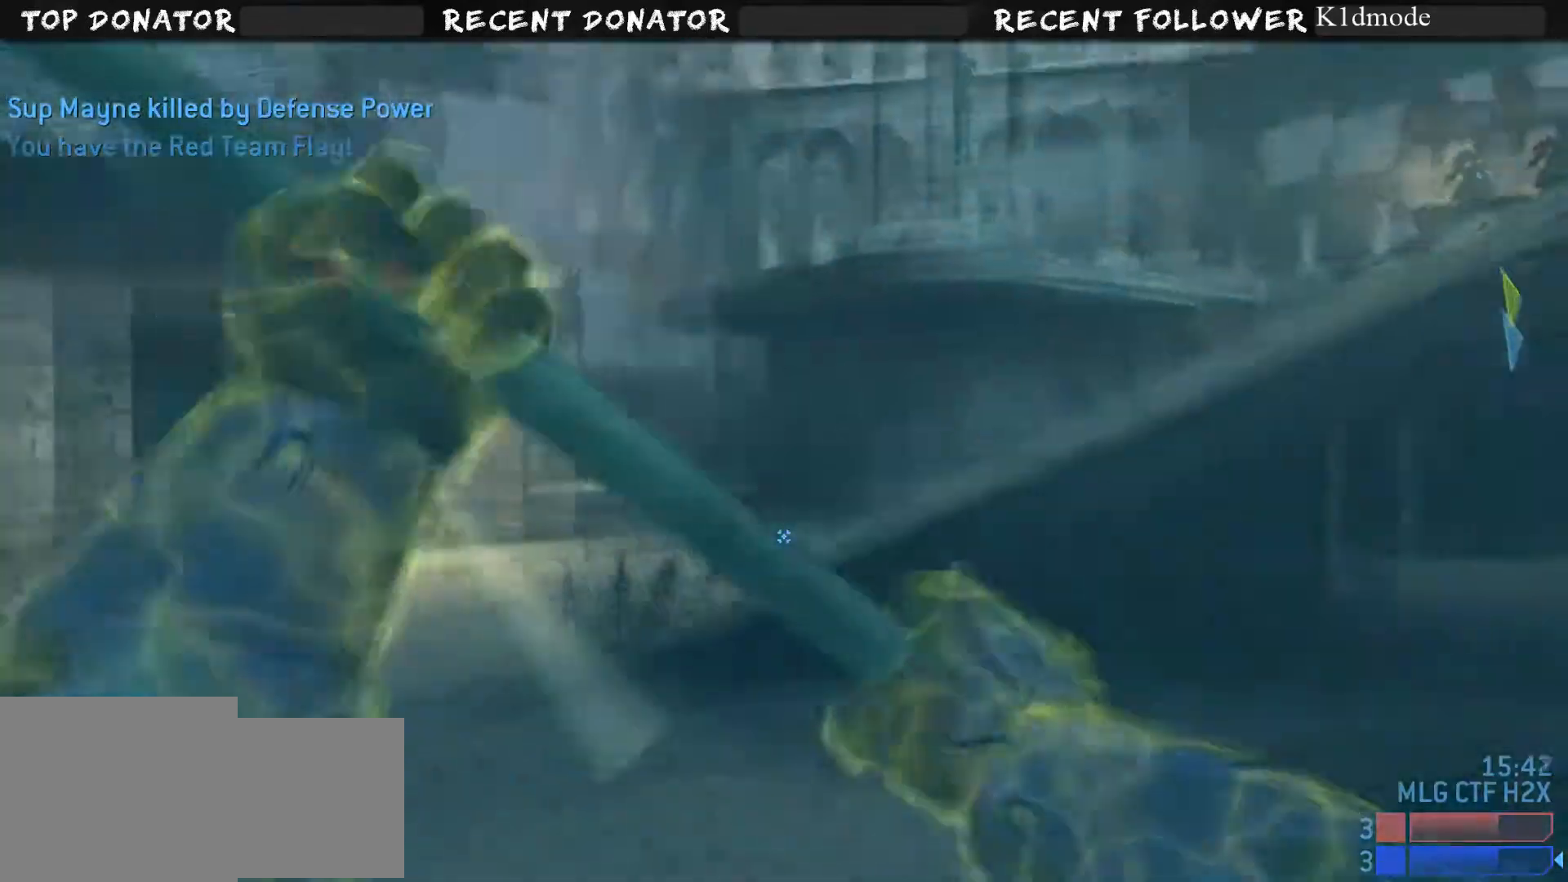
{"buttons": [], "left_stick": "left", "right_stick": "center", "events": [[233, "left_stick", "left"], [267, "right_stick", "center"]]}
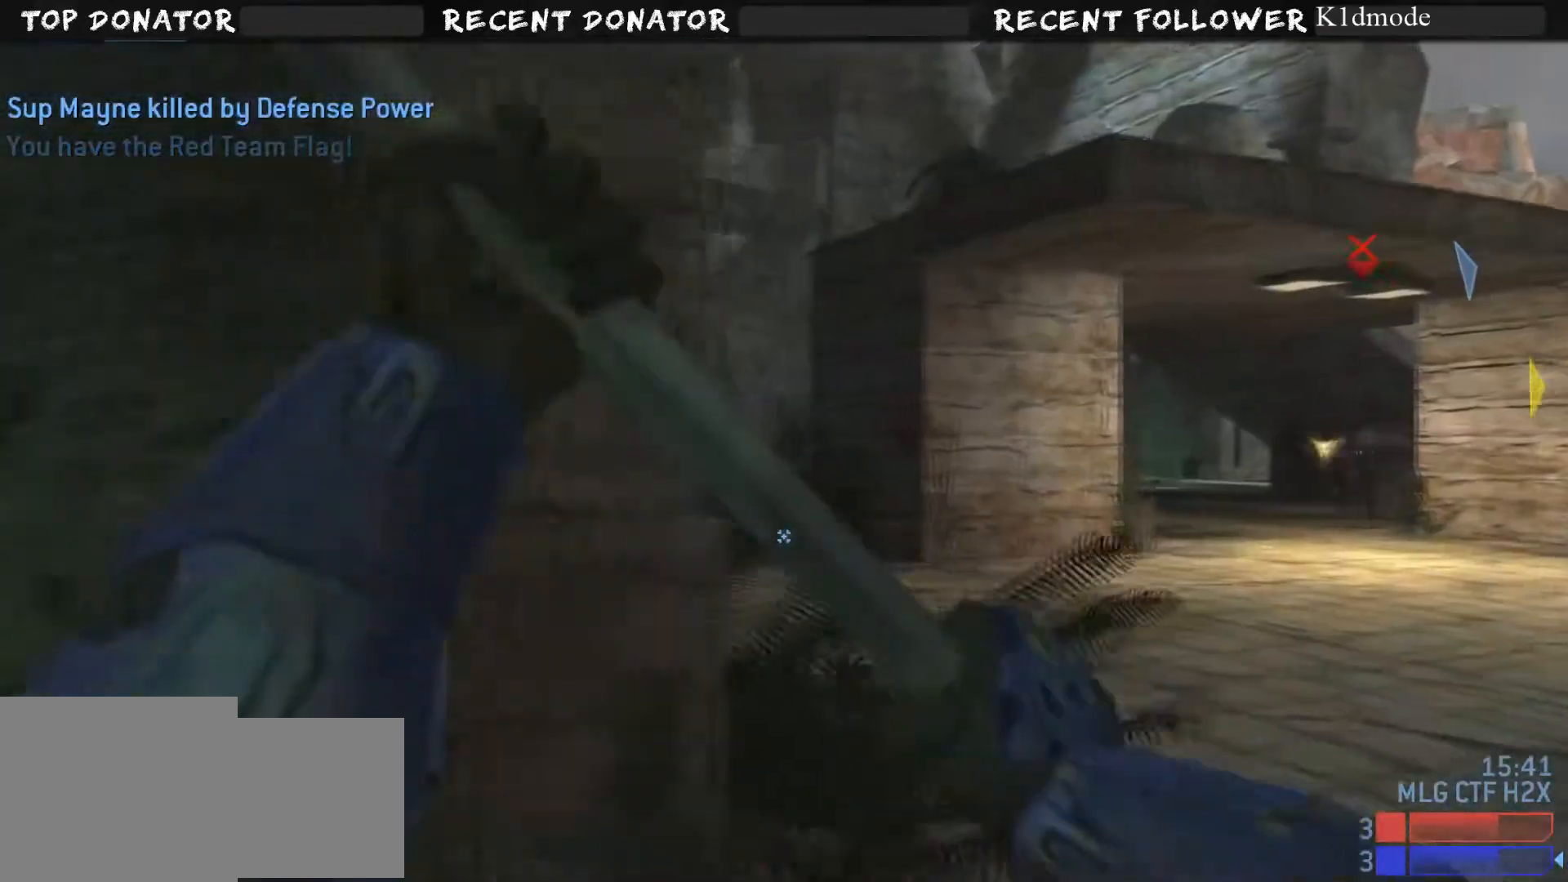
{"buttons": [], "left_stick": "left", "right_stick": "right", "events": [[401, "right_stick", "right"]]}
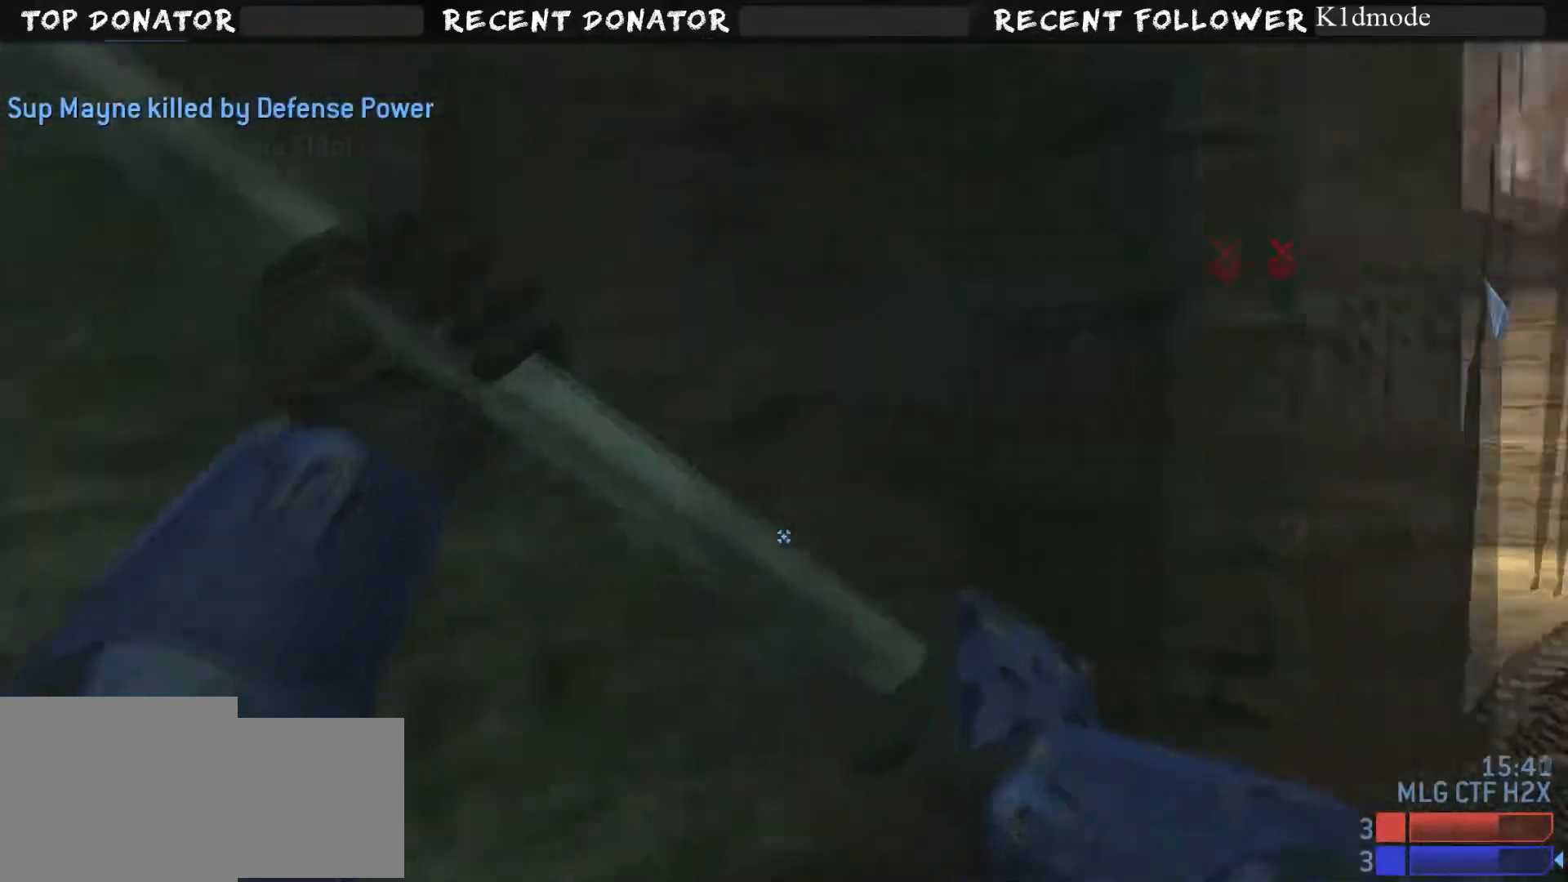
{"buttons": [], "left_stick": "down", "right_stick": "center", "events": [[133, "left_stick", "down-left"], [233, "left_stick", "down"], [384, "right_stick", "center"]]}
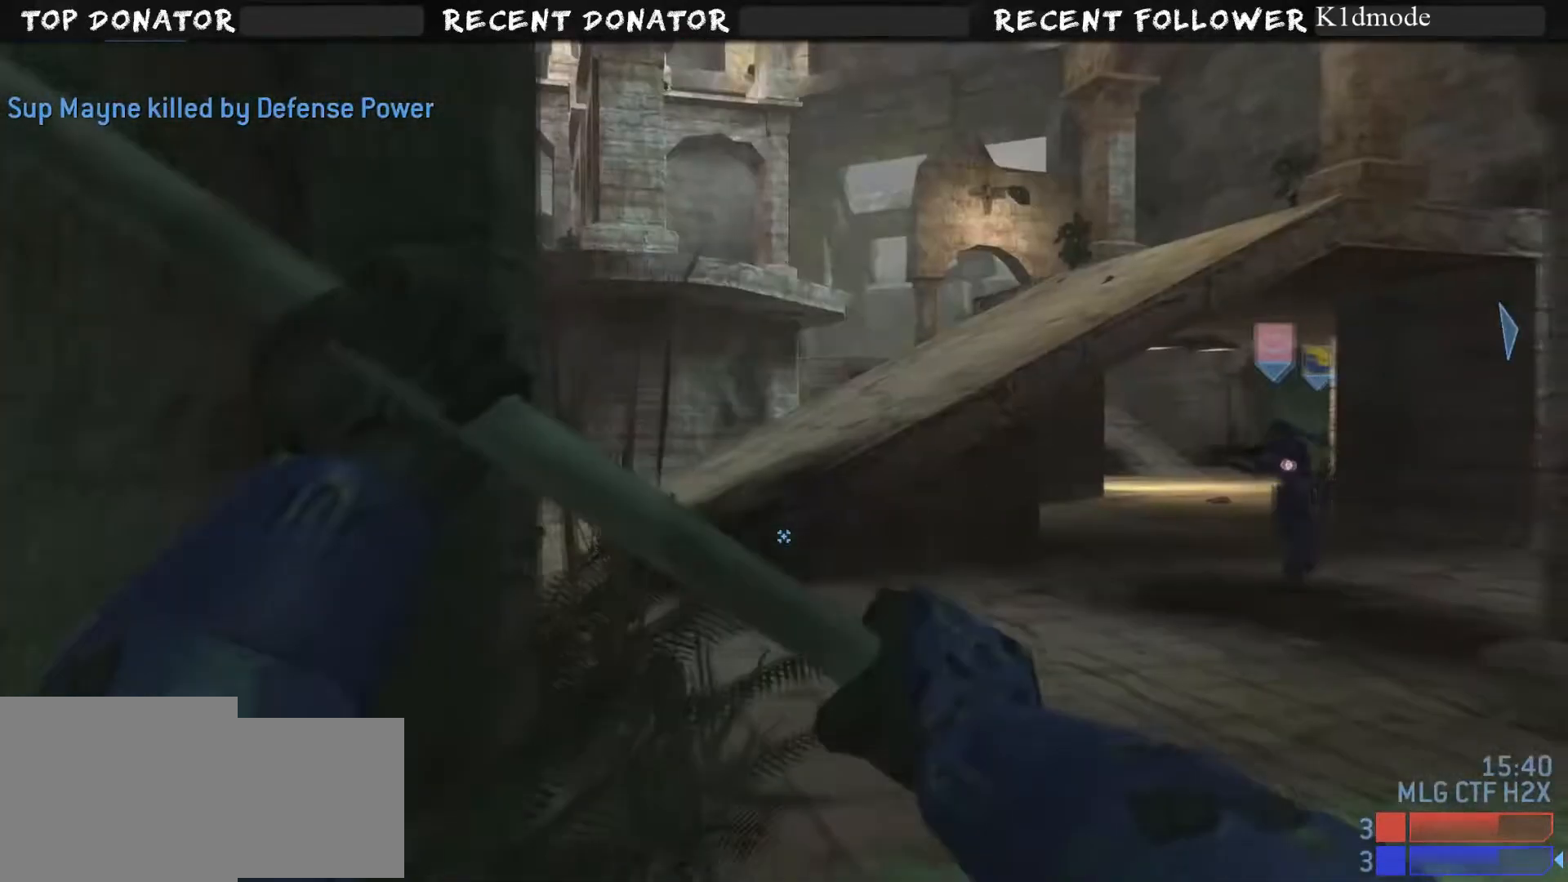
{"buttons": [], "left_stick": "up", "right_stick": "center", "events": [[401, "left_stick", "center"], [451, "left_stick", "up"]]}
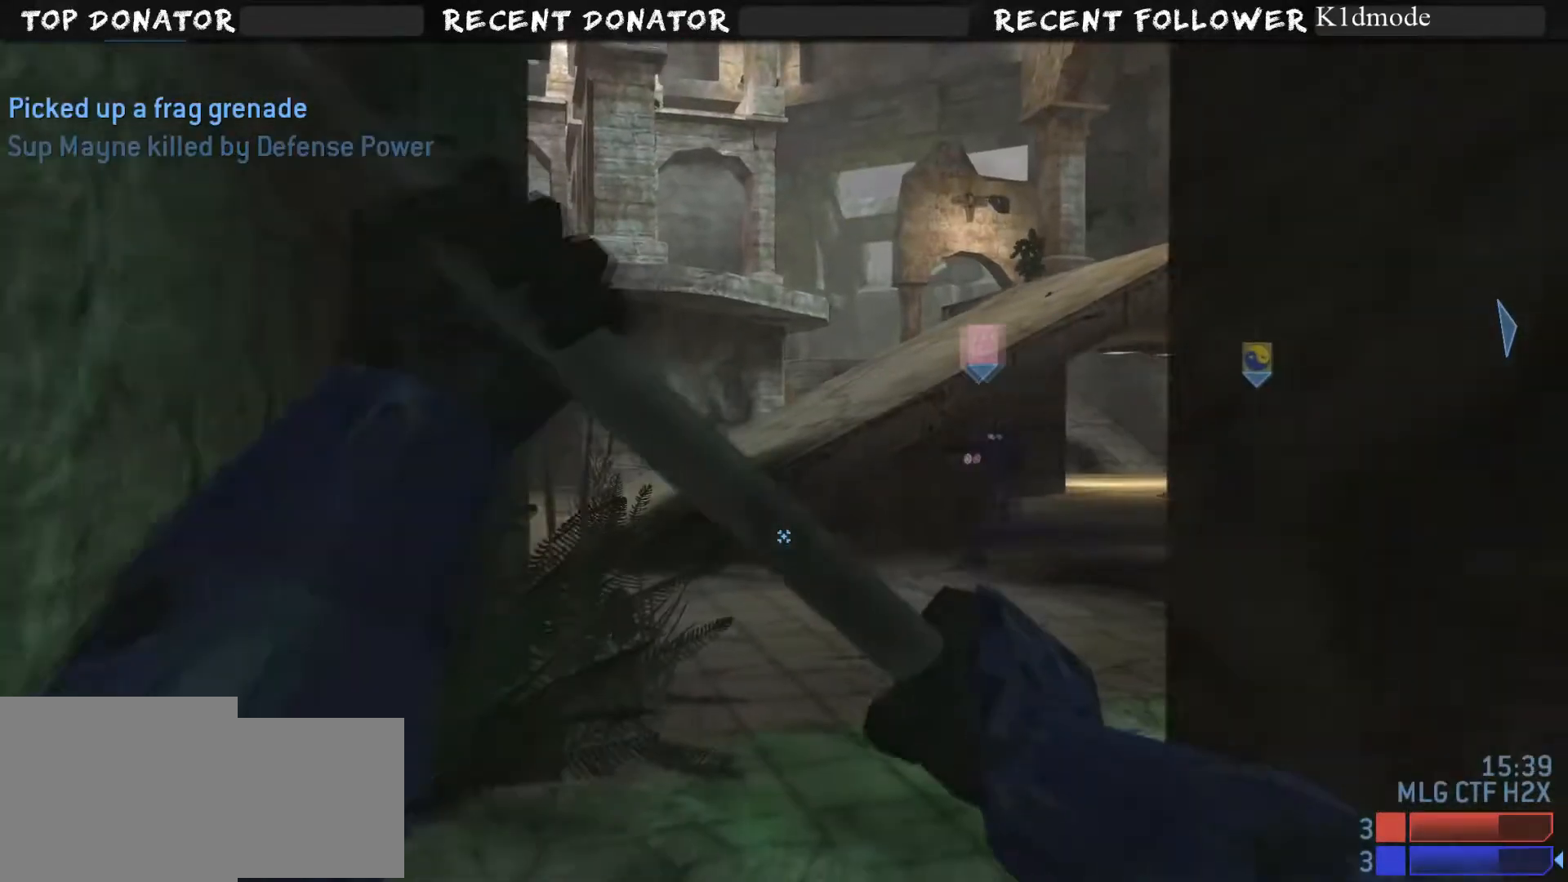
{"buttons": [], "left_stick": "left", "right_stick": "down-right", "events": [[333, "left_stick", "left"], [484, "right_stick", "down-right"]]}
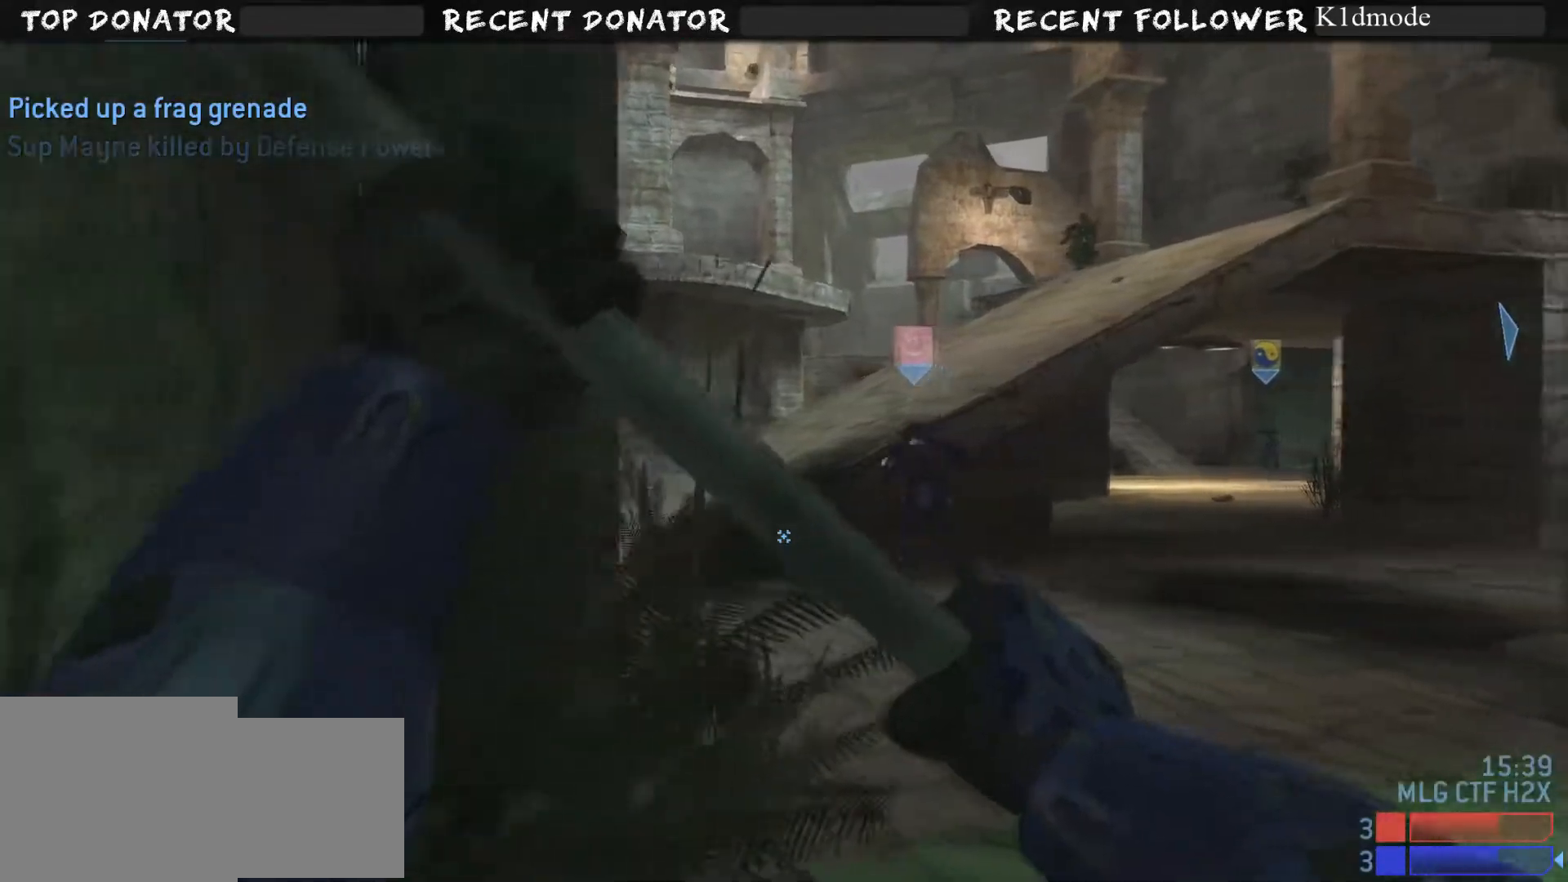
{"buttons": [], "left_stick": "right", "right_stick": "center", "events": [[117, "right_stick", "center"], [267, "right_stick", "right"], [334, "left_stick", "right"], [384, "right_stick", "center"]]}